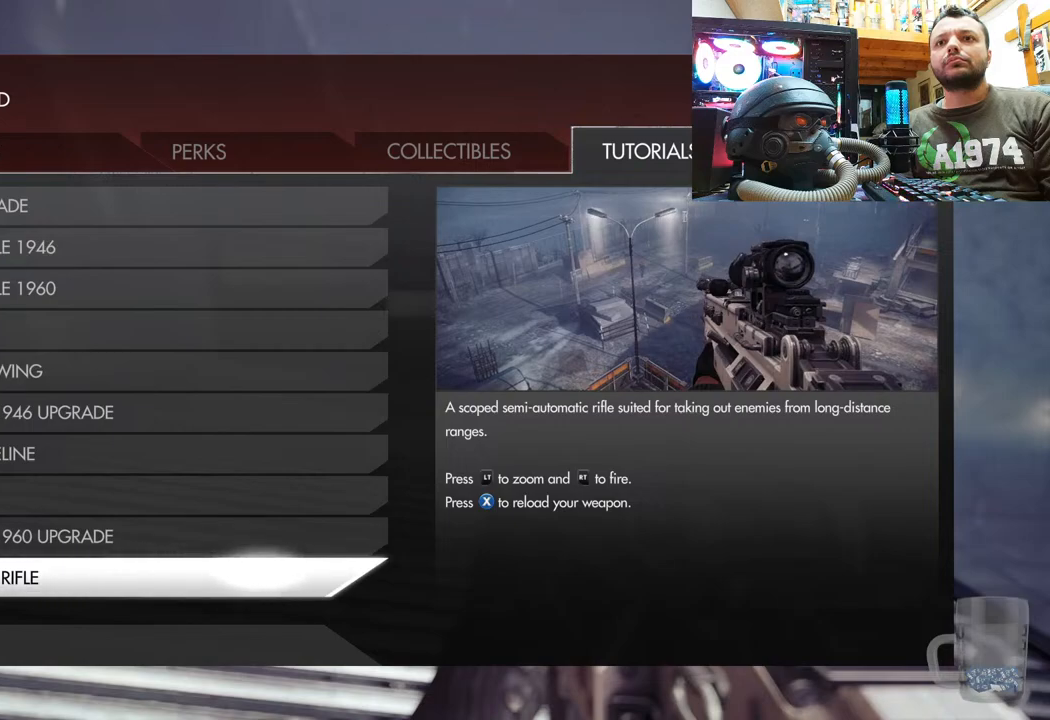
Gameplay with a controller (PlayStation layout); each line is a JSON object with the inputs held at the frame after it. "events" lists button and stick changes between this image and that frame as [ms after this image, input, new state], when the widget could be followed in between. Not read: TOUCHPAD.
{"buttons": [], "left_stick": "center", "right_stick": "center", "events": [[167, "CIRCLE", "down"], [267, "CIRCLE", "up"]]}
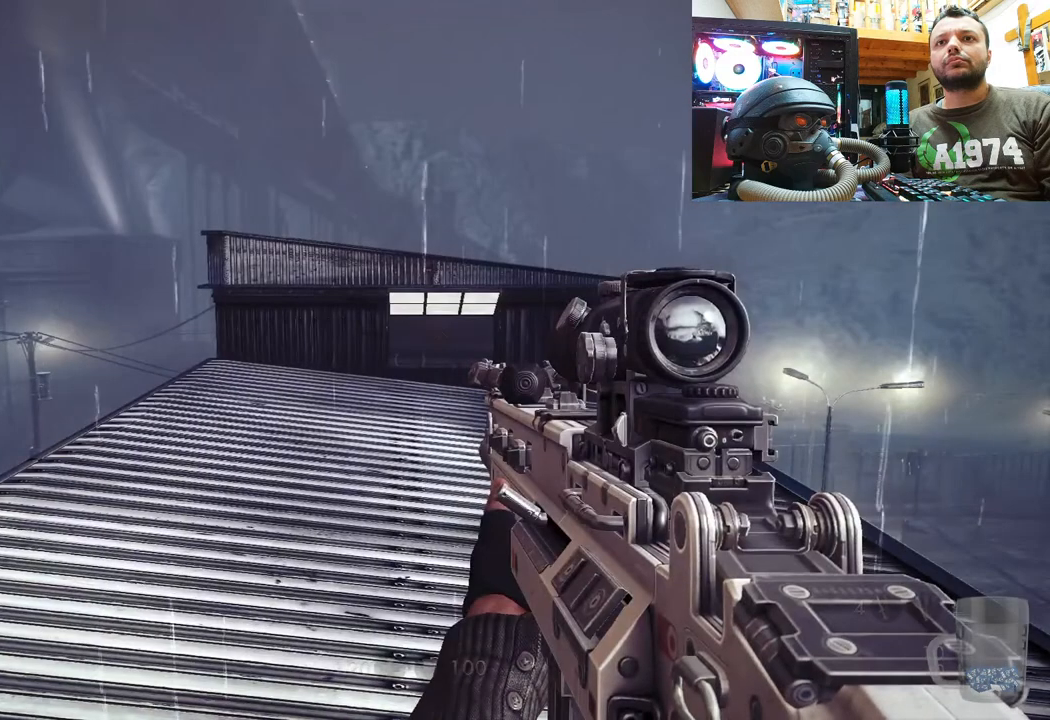
{"buttons": [], "left_stick": "center", "right_stick": "left", "events": [[250, "right_stick", "down-left"], [300, "left_stick", "up"], [450, "right_stick", "left"], [500, "left_stick", "center"]]}
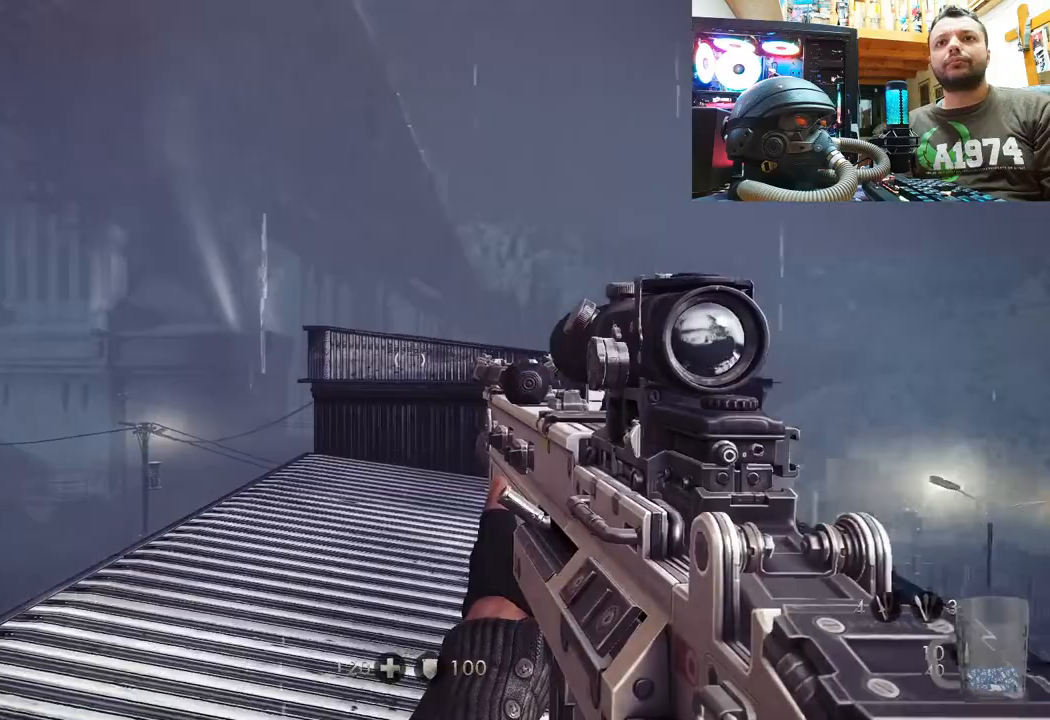
{"buttons": ["L2"], "left_stick": "center", "right_stick": "left", "events": [[17, "L2", "down"], [150, "right_stick", "center"], [467, "right_stick", "left"]]}
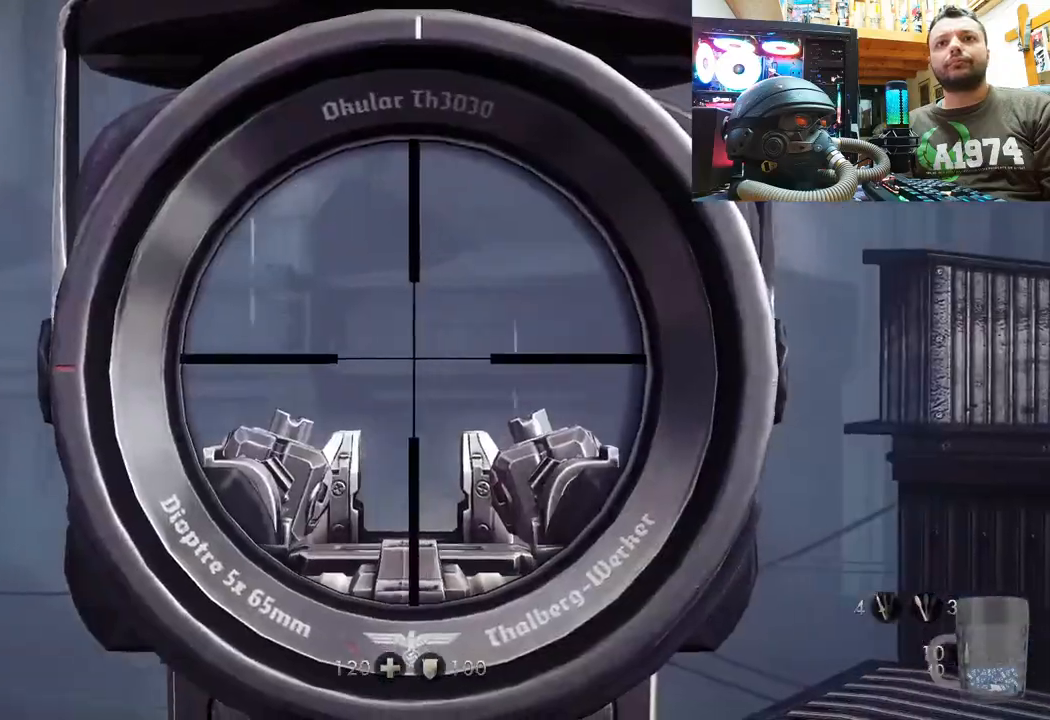
{"buttons": ["L2"], "left_stick": "center", "right_stick": "up-left", "events": [[100, "right_stick", "up-left"], [250, "right_stick", "up"], [467, "right_stick", "up-left"]]}
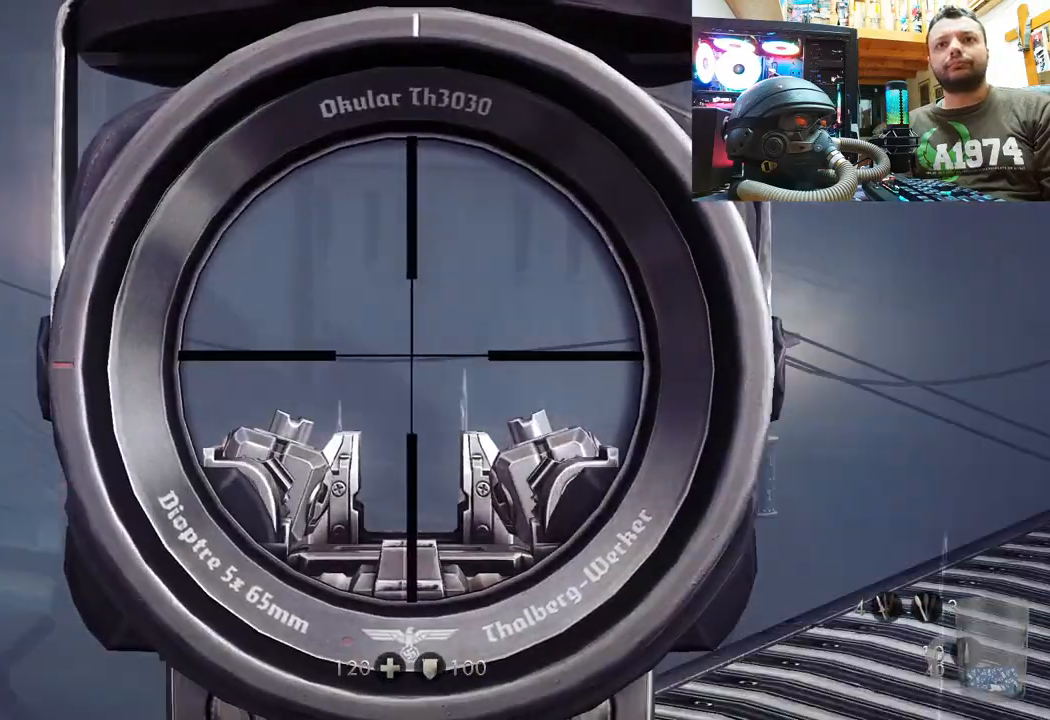
{"buttons": [], "left_stick": "center", "right_stick": "center", "events": [[367, "right_stick", "center"], [433, "L2", "up"]]}
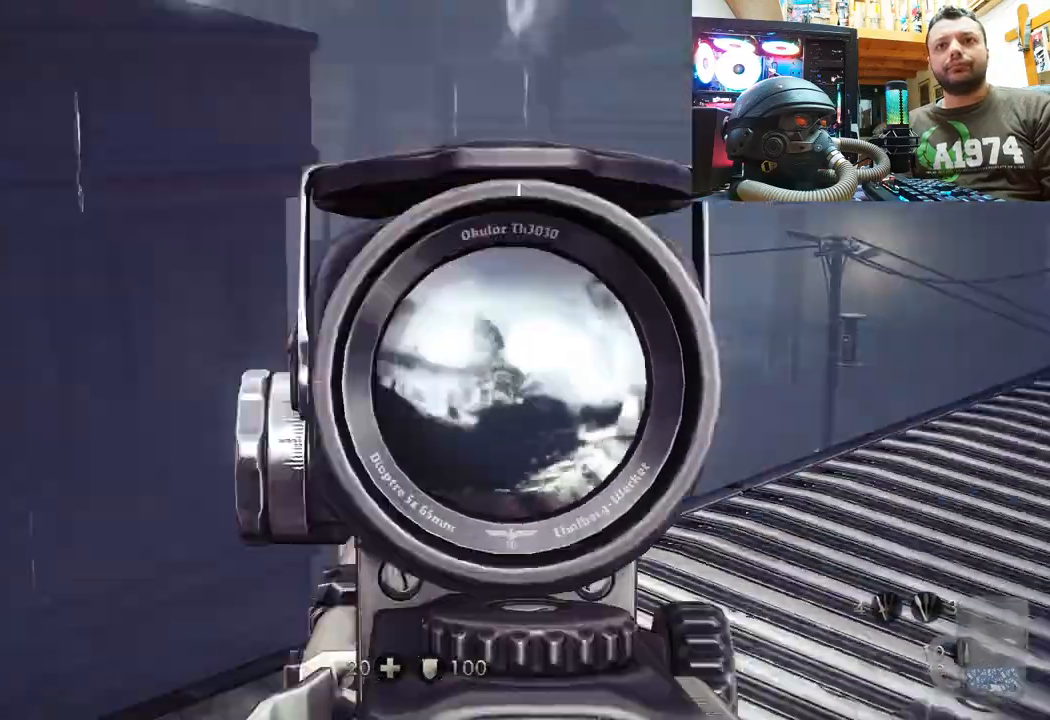
{"buttons": [], "left_stick": "center", "right_stick": "center", "events": [[83, "right_stick", "right"], [433, "right_stick", "center"]]}
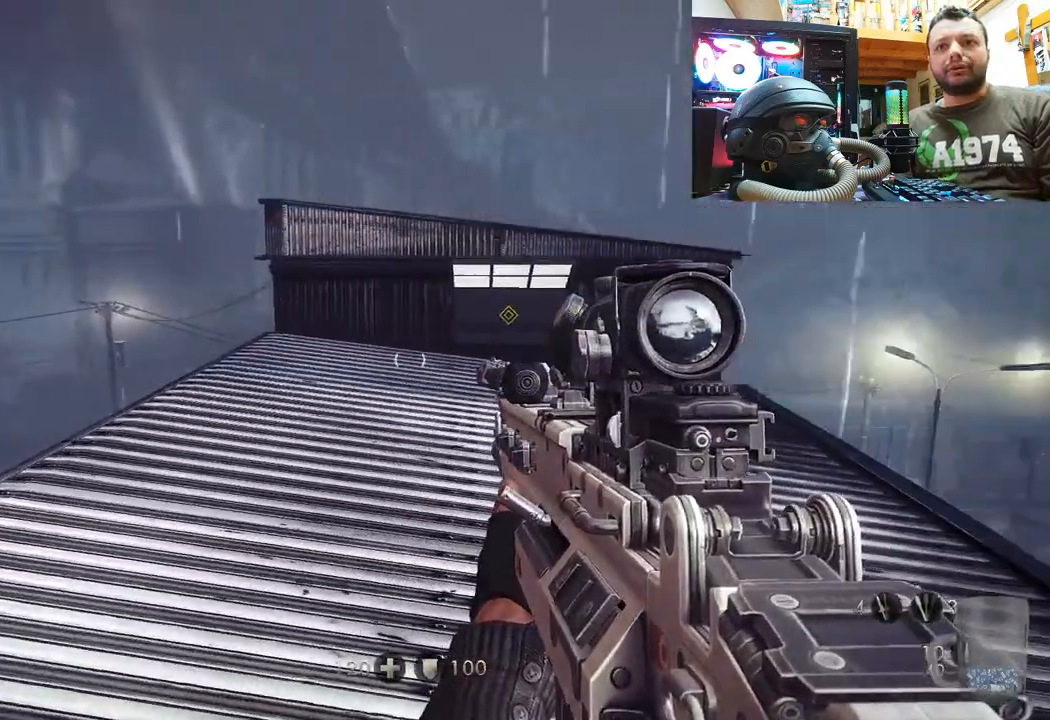
{"buttons": [], "left_stick": "up", "right_stick": "down", "events": [[67, "left_stick", "up"], [300, "right_stick", "down"]]}
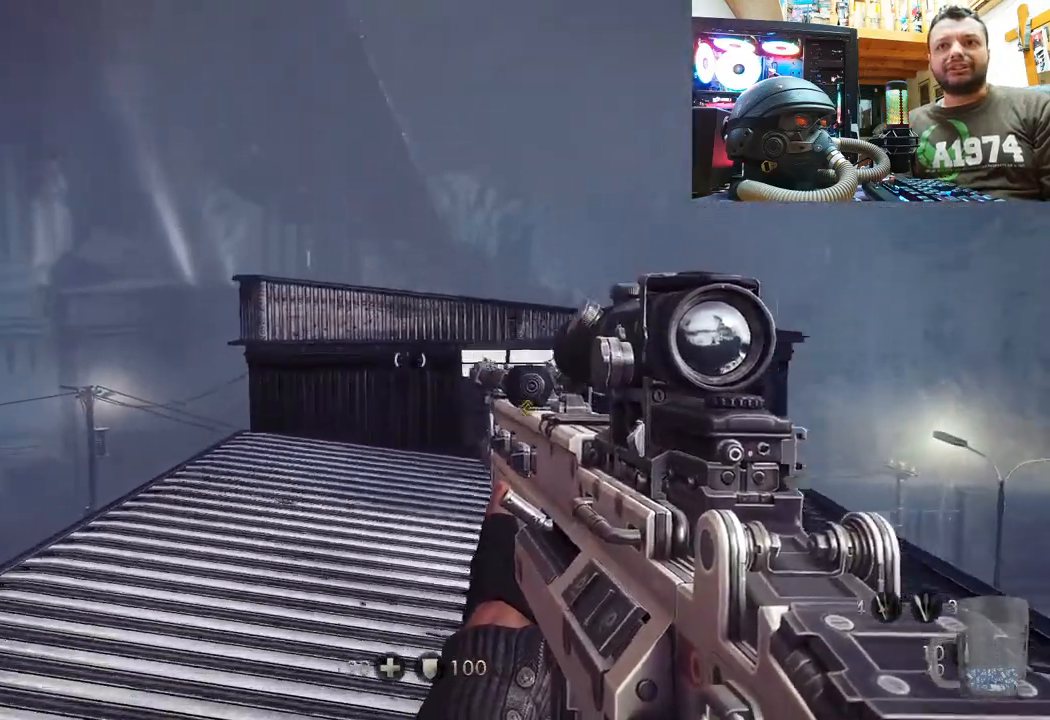
{"buttons": [], "left_stick": "center", "right_stick": "up", "events": [[17, "right_stick", "center"], [200, "right_stick", "right"], [250, "left_stick", "up-right"], [450, "left_stick", "center"], [467, "right_stick", "up"]]}
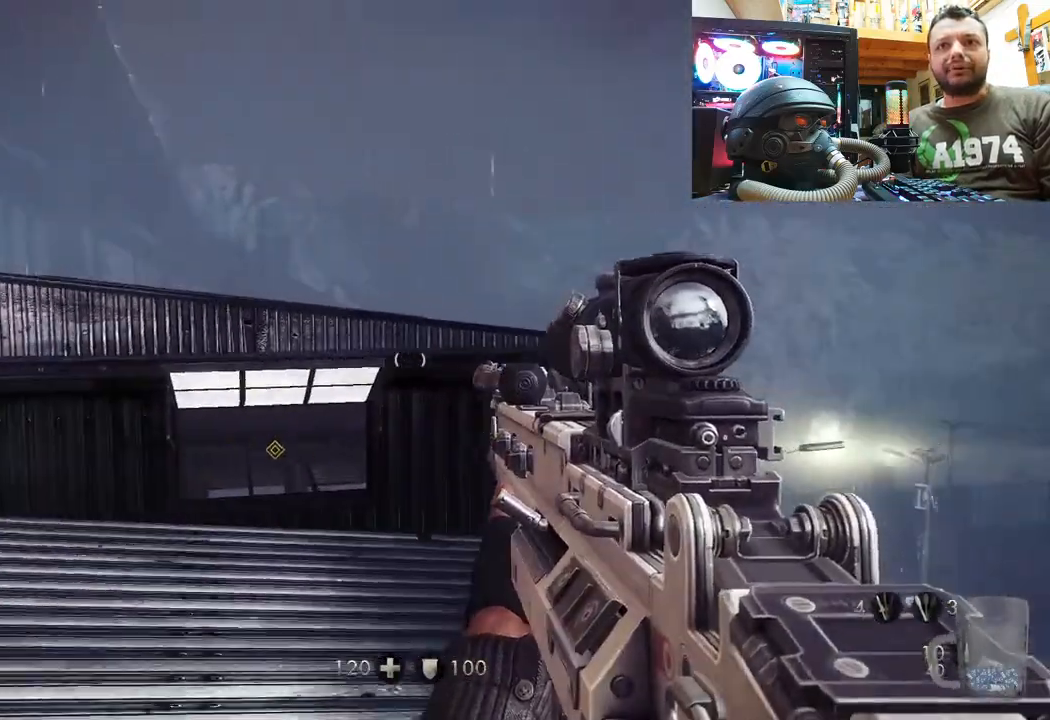
{"buttons": [], "left_stick": "up", "right_stick": "center", "events": [[417, "right_stick", "center"], [433, "left_stick", "up"]]}
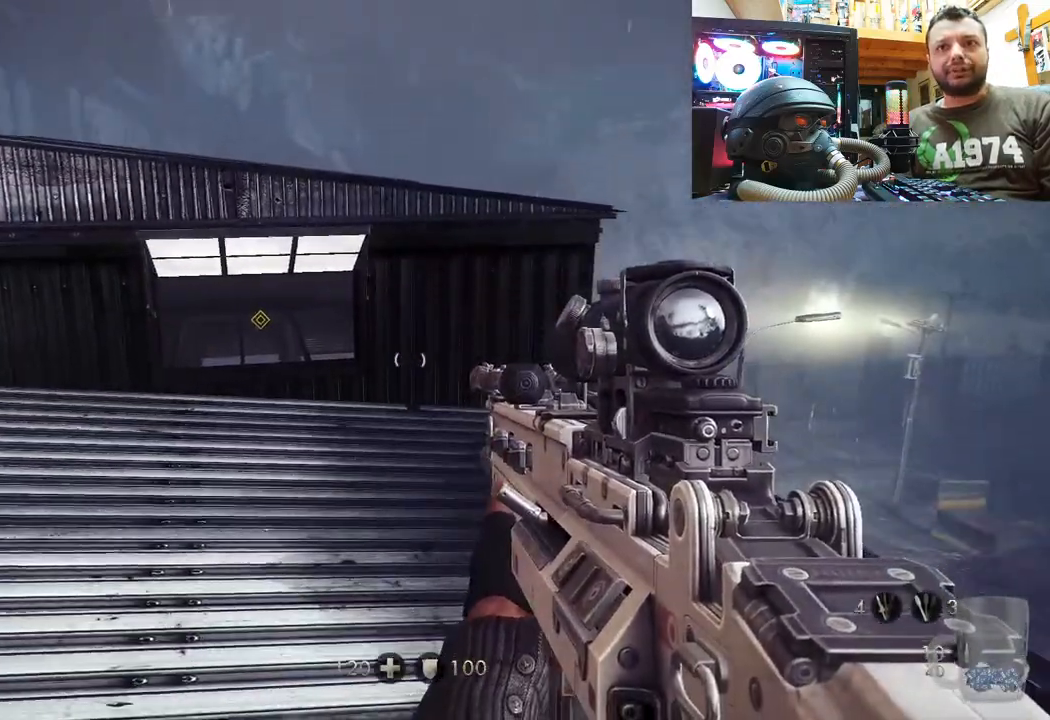
{"buttons": [], "left_stick": "up", "right_stick": "up", "events": [[50, "right_stick", "up-left"], [367, "right_stick", "up"]]}
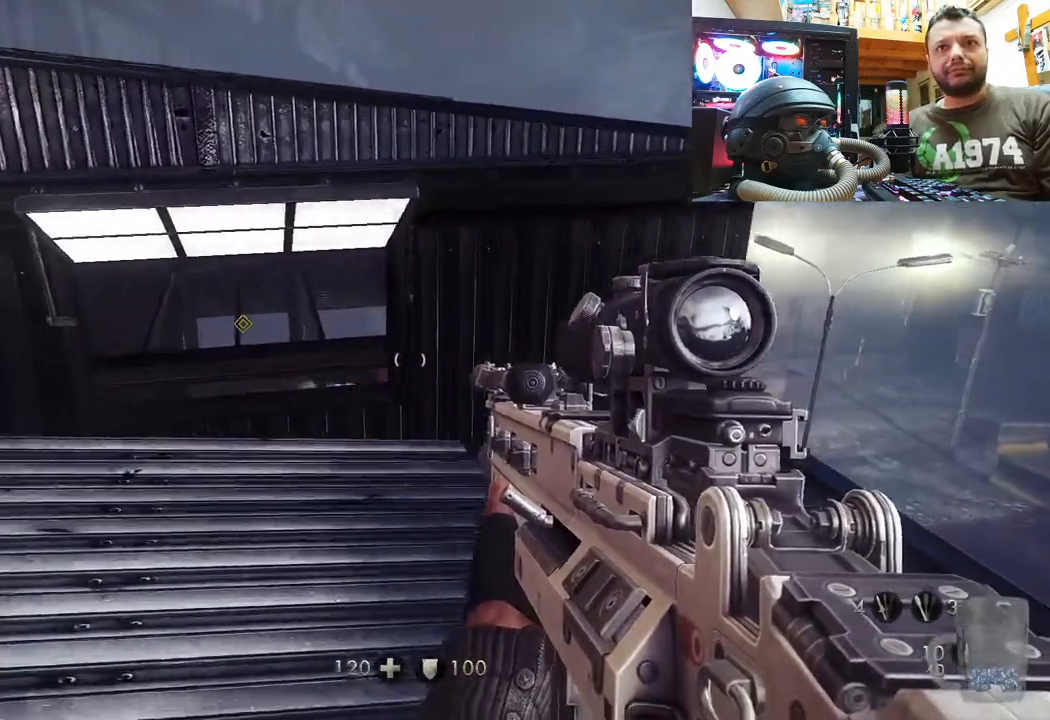
{"buttons": [], "left_stick": "center", "right_stick": "center", "events": [[333, "left_stick", "center"], [433, "right_stick", "center"]]}
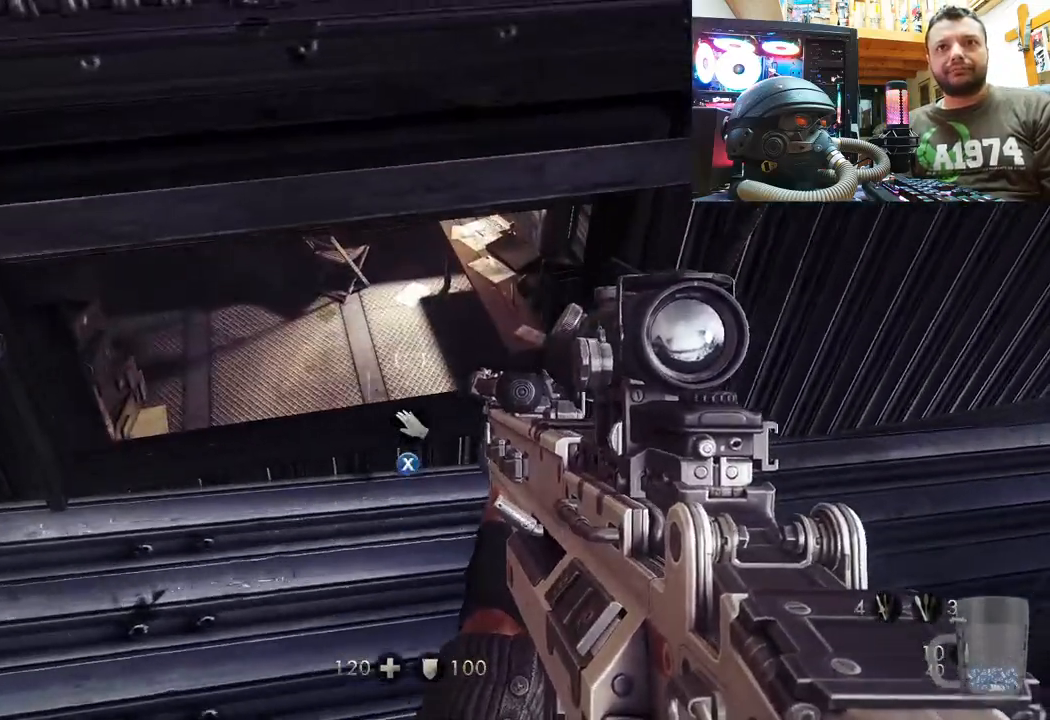
{"buttons": [], "left_stick": "center", "right_stick": "center", "events": []}
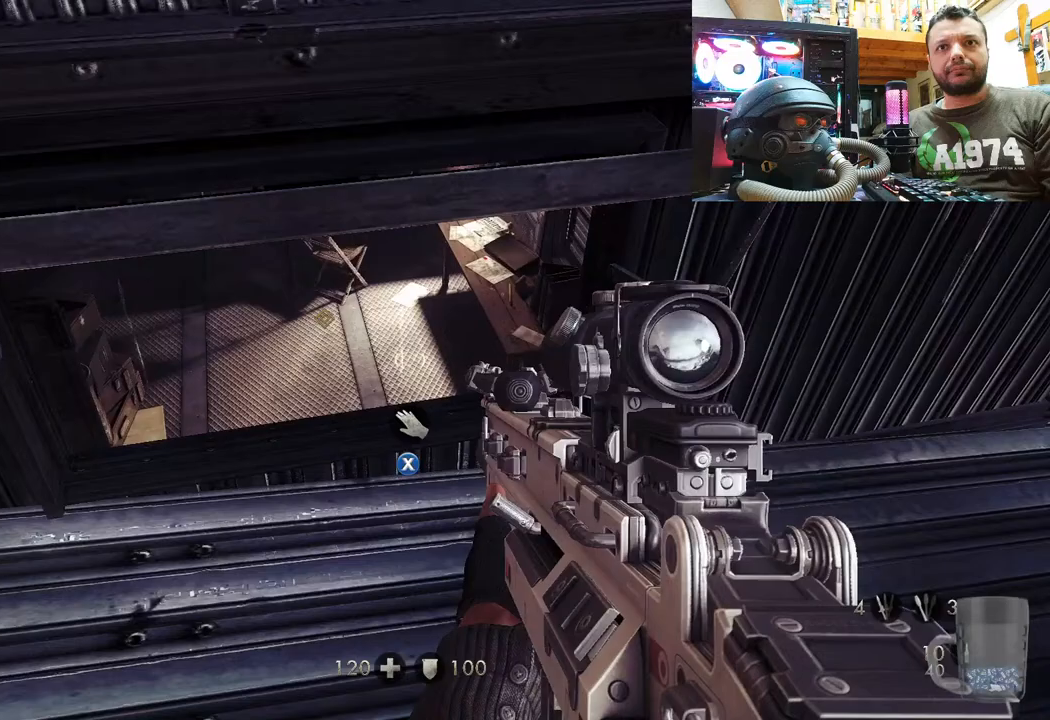
{"buttons": [], "left_stick": "down", "right_stick": "center", "events": [[117, "right_stick", "down"], [333, "left_stick", "down"], [400, "right_stick", "center"]]}
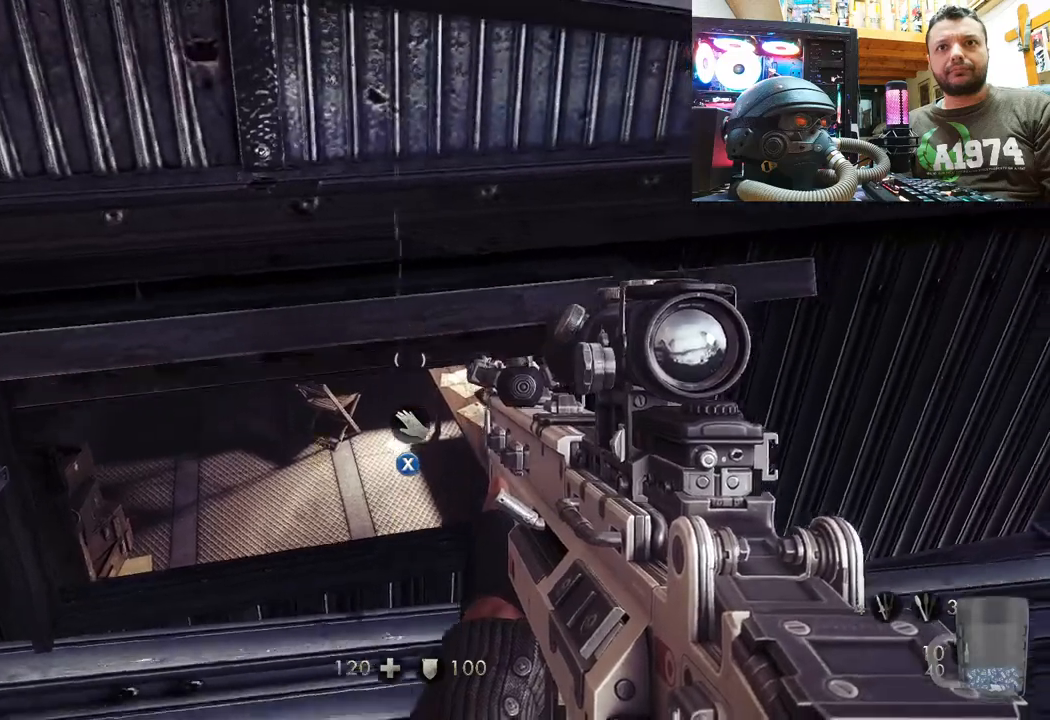
{"buttons": [], "left_stick": "center", "right_stick": "center", "events": [[233, "left_stick", "center"]]}
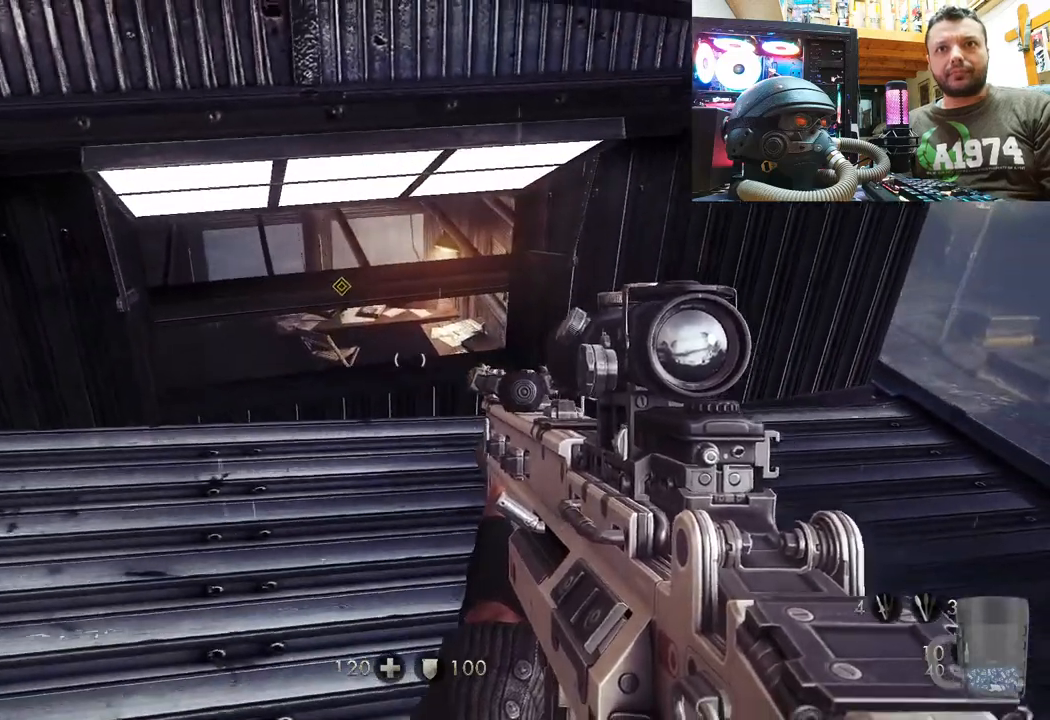
{"buttons": [], "left_stick": "up", "right_stick": "up", "events": [[483, "left_stick", "up"], [500, "right_stick", "up"]]}
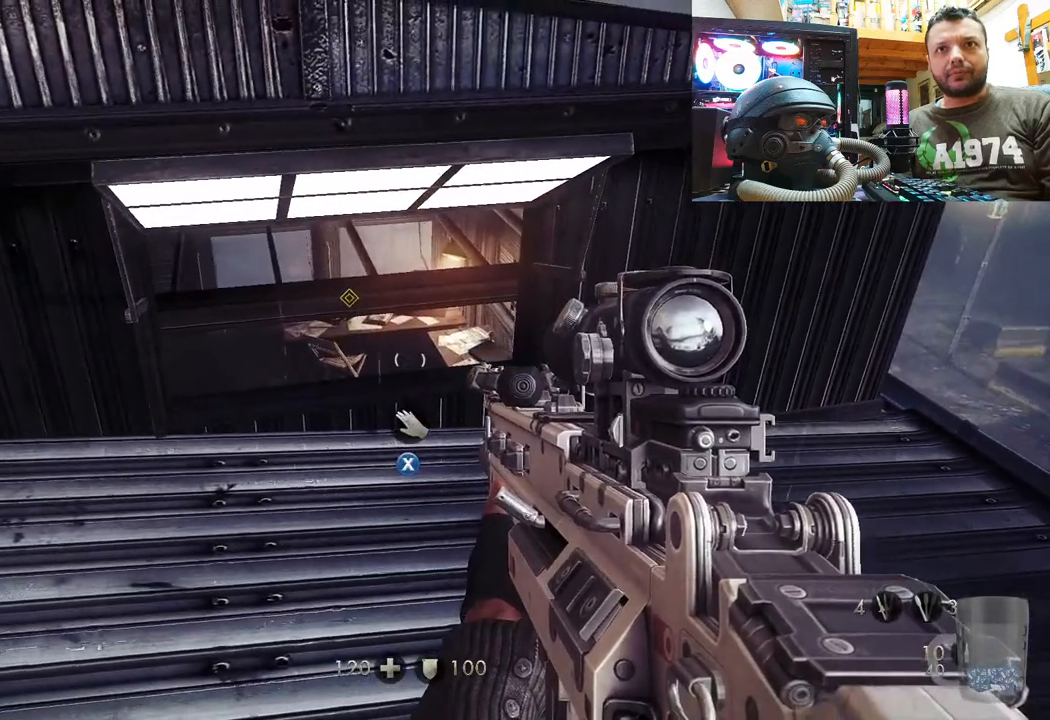
{"buttons": [], "left_stick": "center", "right_stick": "up-left", "events": [[300, "left_stick", "center"], [317, "right_stick", "up-left"]]}
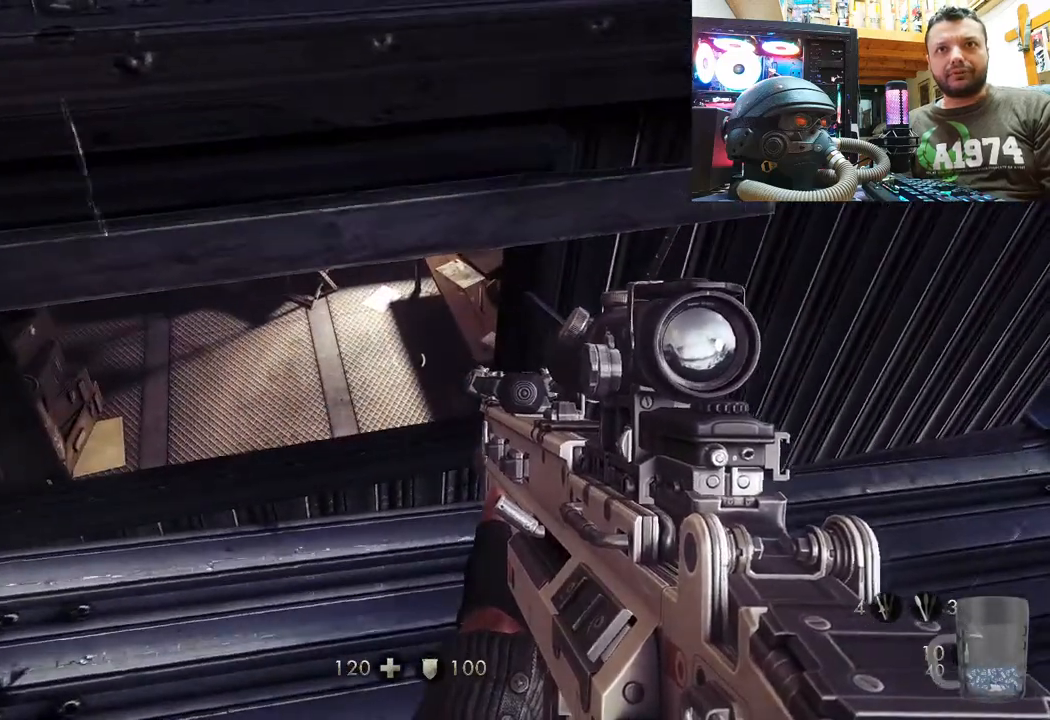
{"buttons": [], "left_stick": "down-left", "right_stick": "center", "events": [[200, "right_stick", "down-left"], [217, "left_stick", "down-left"], [367, "right_stick", "center"]]}
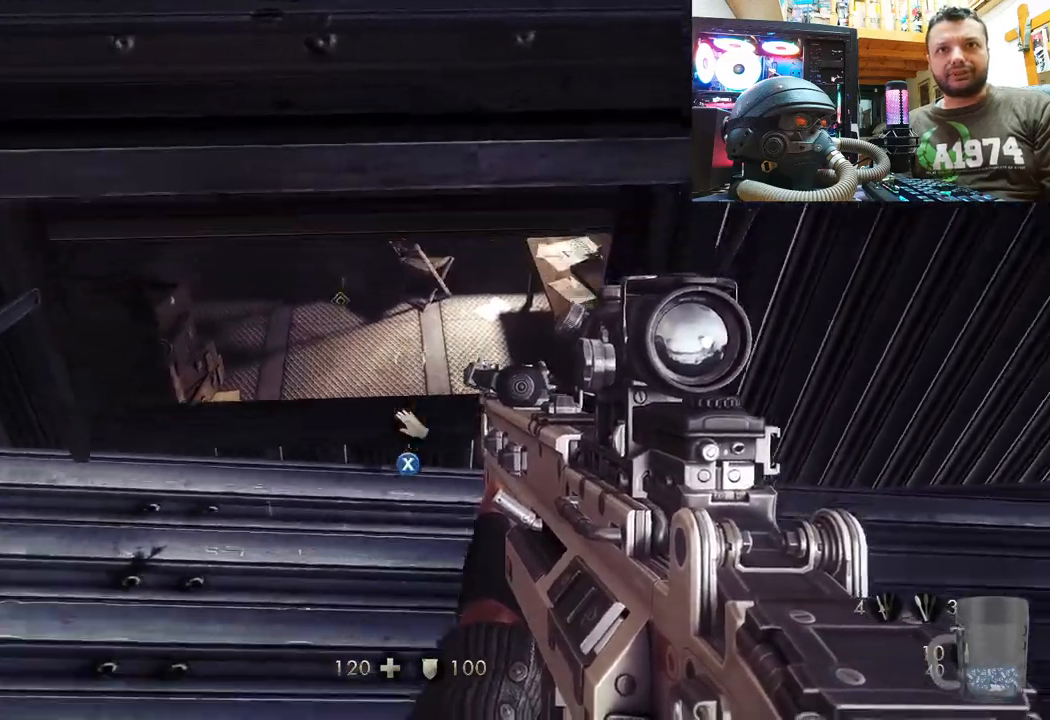
{"buttons": [], "left_stick": "center", "right_stick": "center", "events": [[50, "left_stick", "center"]]}
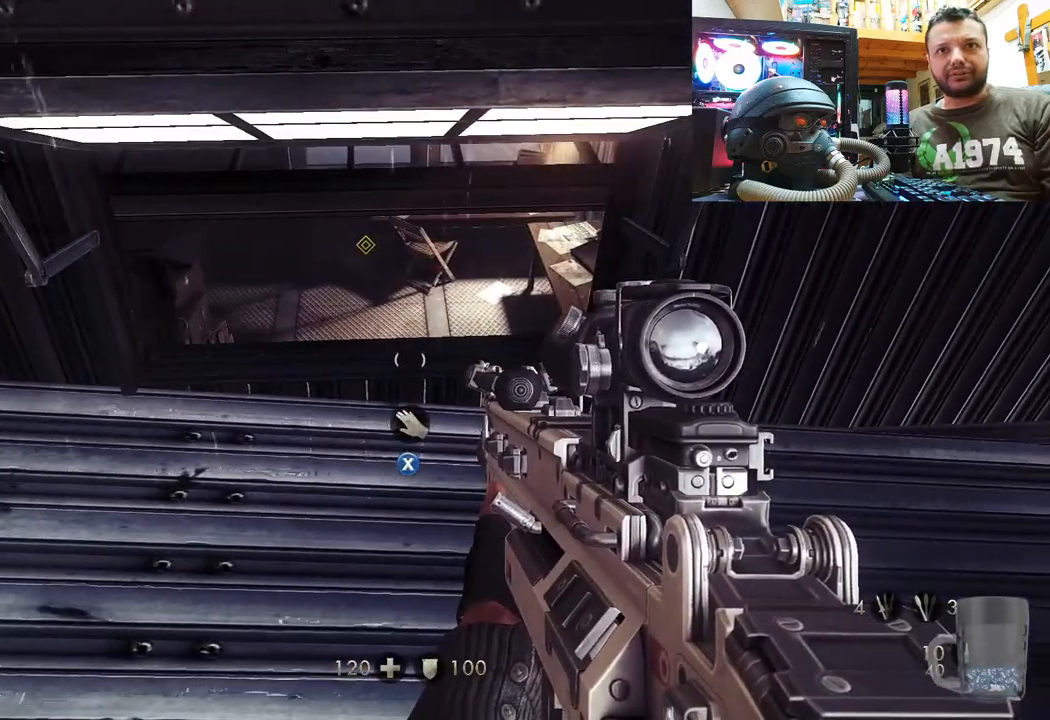
{"buttons": [], "left_stick": "center", "right_stick": "down", "events": [[350, "right_stick", "down"]]}
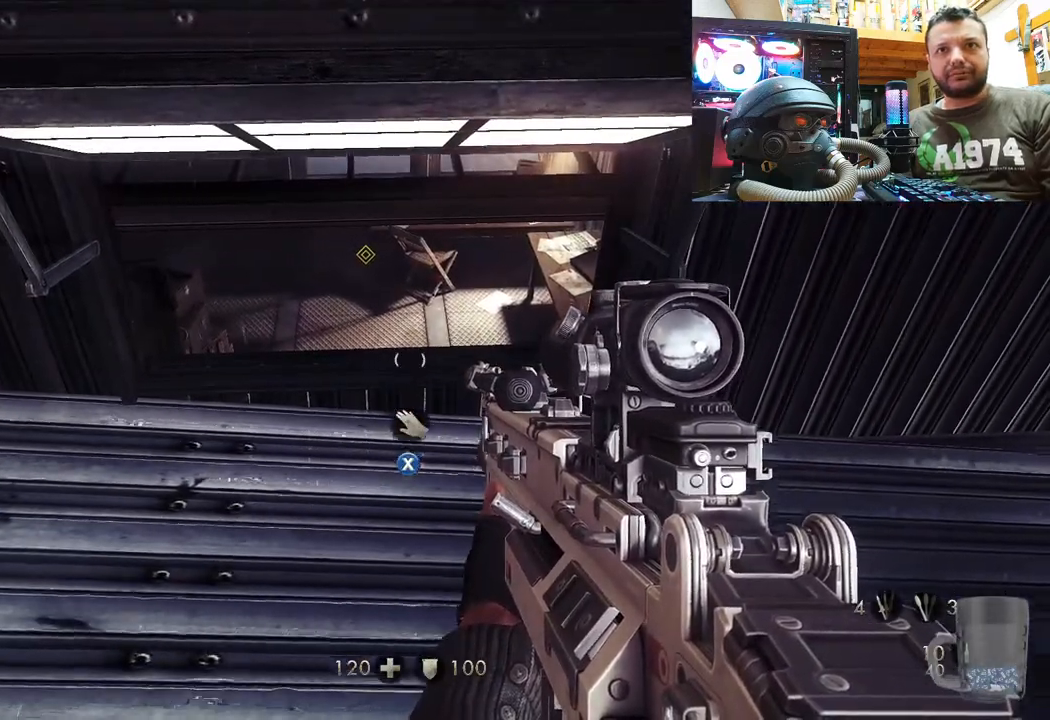
{"buttons": [], "left_stick": "center", "right_stick": "right", "events": [[67, "right_stick", "center"], [150, "left_stick", "up-right"], [317, "right_stick", "right"], [350, "left_stick", "center"]]}
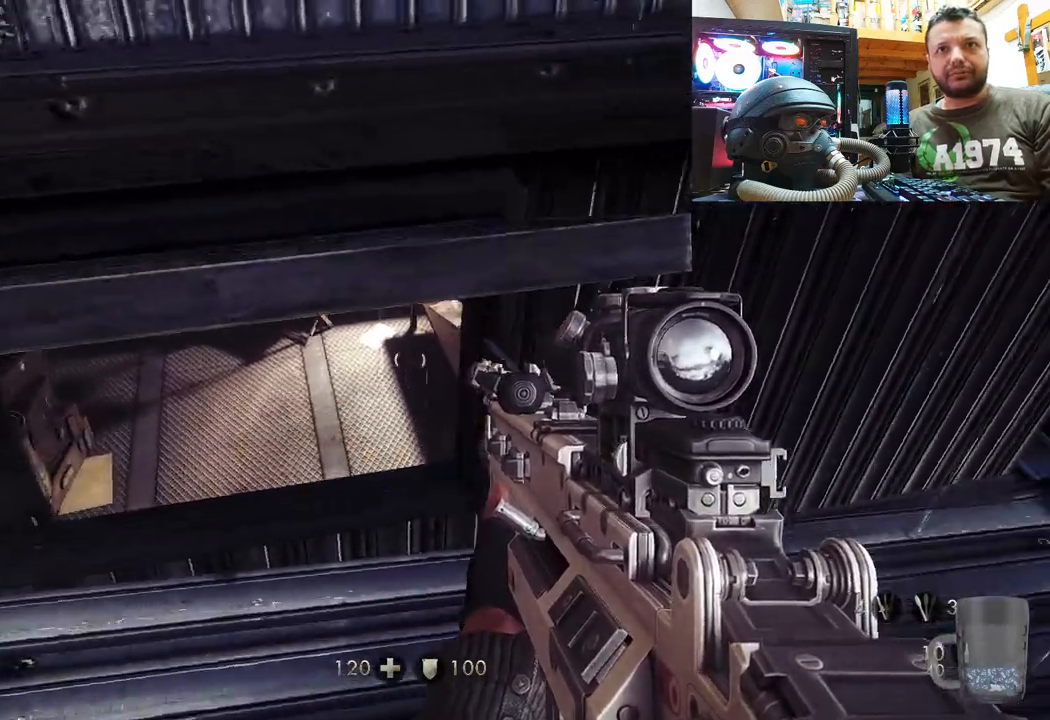
{"buttons": [], "left_stick": "down", "right_stick": "center", "events": [[50, "left_stick", "down-left"], [100, "right_stick", "center"], [317, "left_stick", "center"], [467, "left_stick", "down"]]}
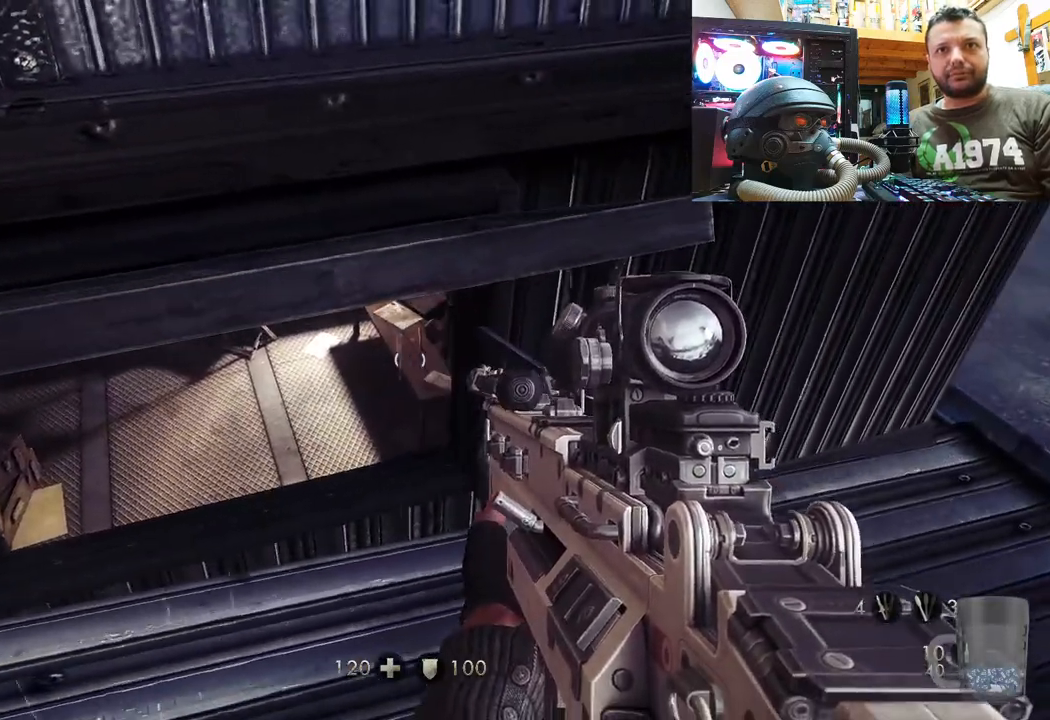
{"buttons": [], "left_stick": "down", "right_stick": "center", "events": [[100, "right_stick", "down"], [350, "right_stick", "center"]]}
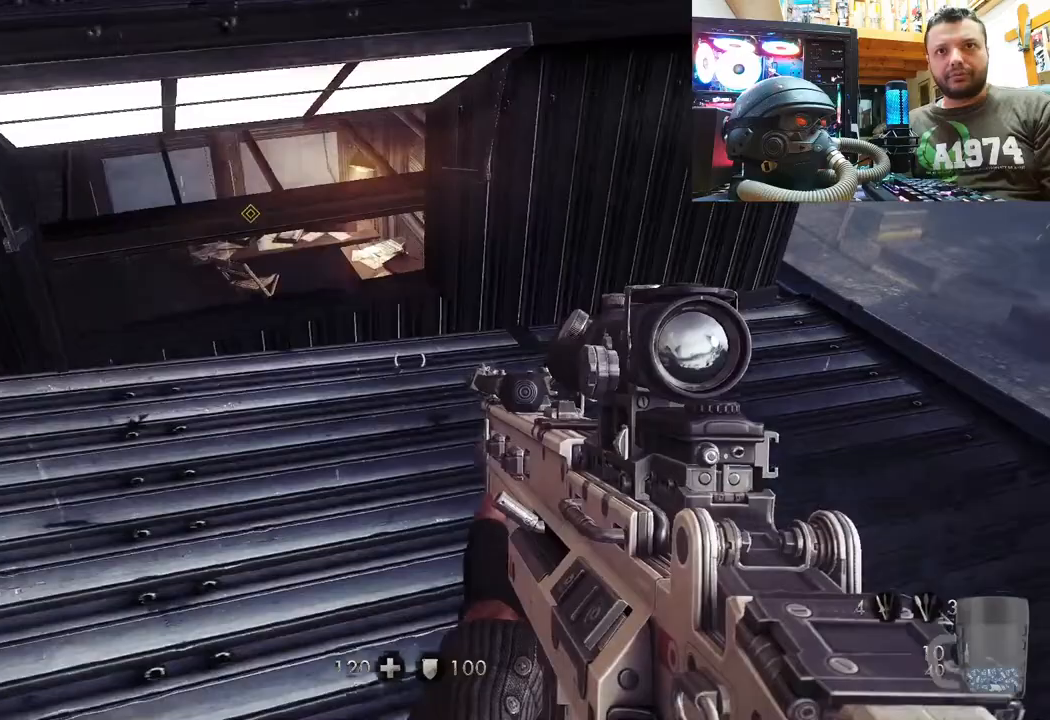
{"buttons": [], "left_stick": "up-right", "right_stick": "center", "events": [[167, "left_stick", "right"], [367, "left_stick", "up-right"]]}
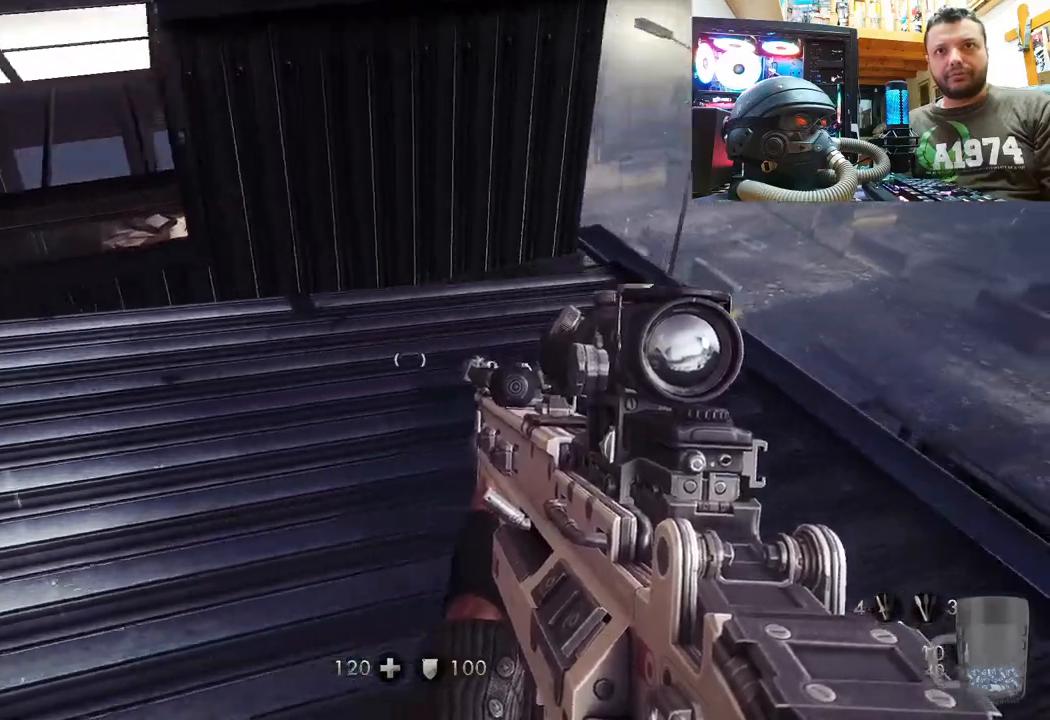
{"buttons": [], "left_stick": "center", "right_stick": "center", "events": [[283, "right_stick", "up-left"], [467, "left_stick", "center"], [467, "right_stick", "center"]]}
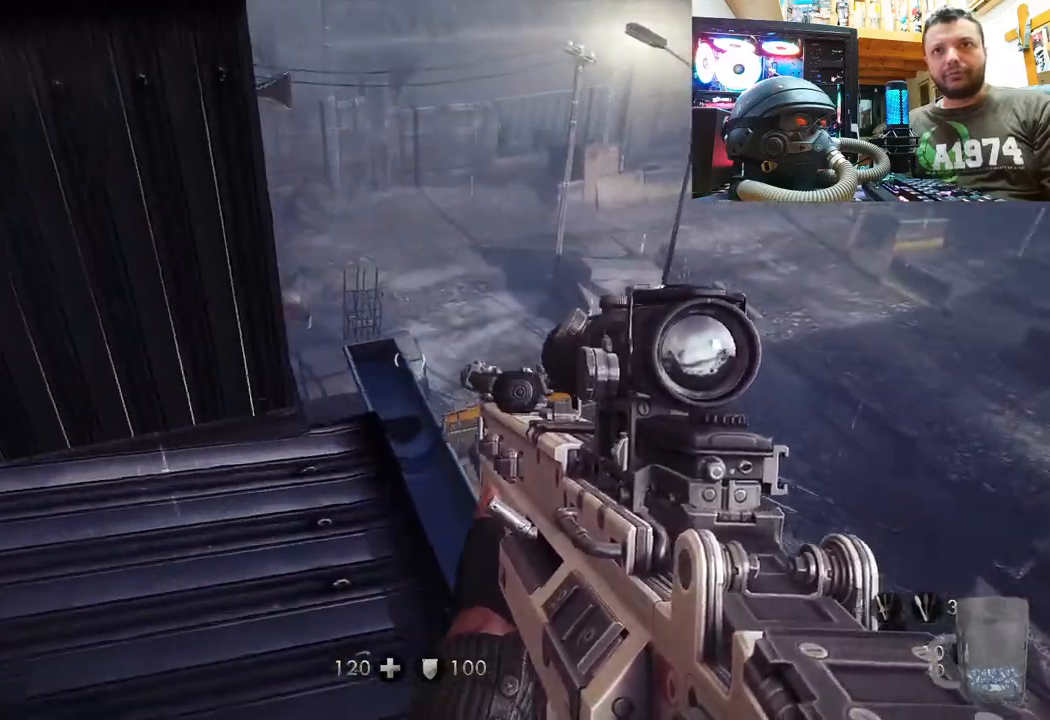
{"buttons": [], "left_stick": "up", "right_stick": "up-right", "events": [[83, "right_stick", "up-right"], [117, "left_stick", "down"], [300, "left_stick", "center"], [467, "left_stick", "up"]]}